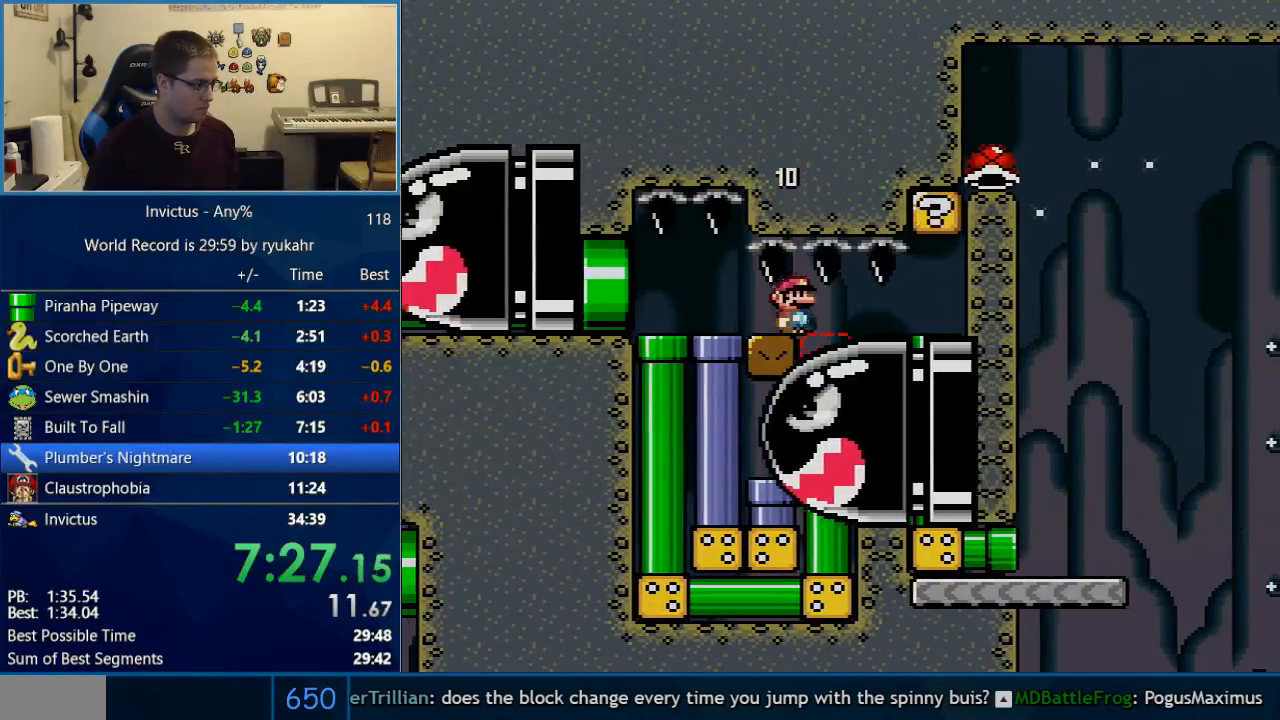
Gameplay with a controller (Nintendo layout); each line is a JSON object with the inputs held at the frame after it. "events" lists button and stick changes between this image and that frame as [ms after this image, input, new state], when the widget could be followed in between. Not read: L3 R3.
{"buttons": ["Y", "DPAD_DOWN"], "events": [[250, "B", "up"], [350, "B", "down"], [383, "DPAD_RIGHT", "up"], [417, "B", "up"], [483, "DPAD_DOWN", "down"]]}
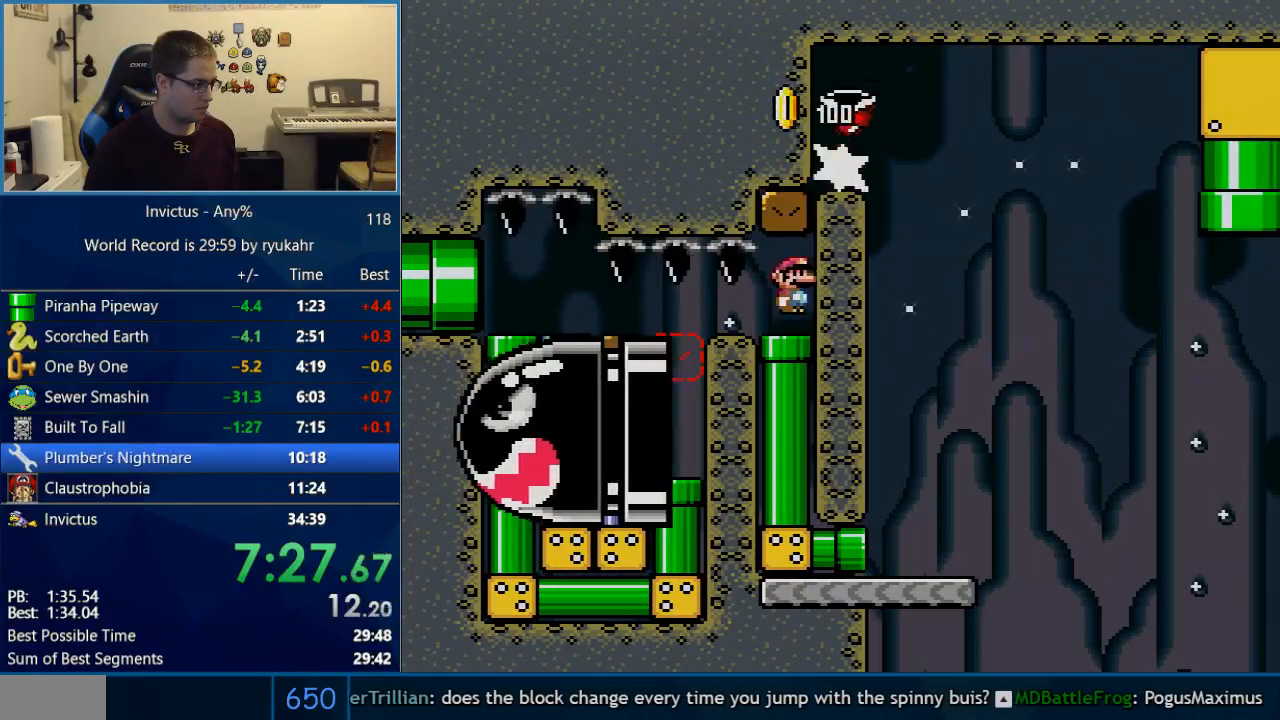
{"buttons": ["Y", "DPAD_RIGHT"], "events": [[217, "DPAD_DOWN", "up"], [350, "DPAD_RIGHT", "down"]]}
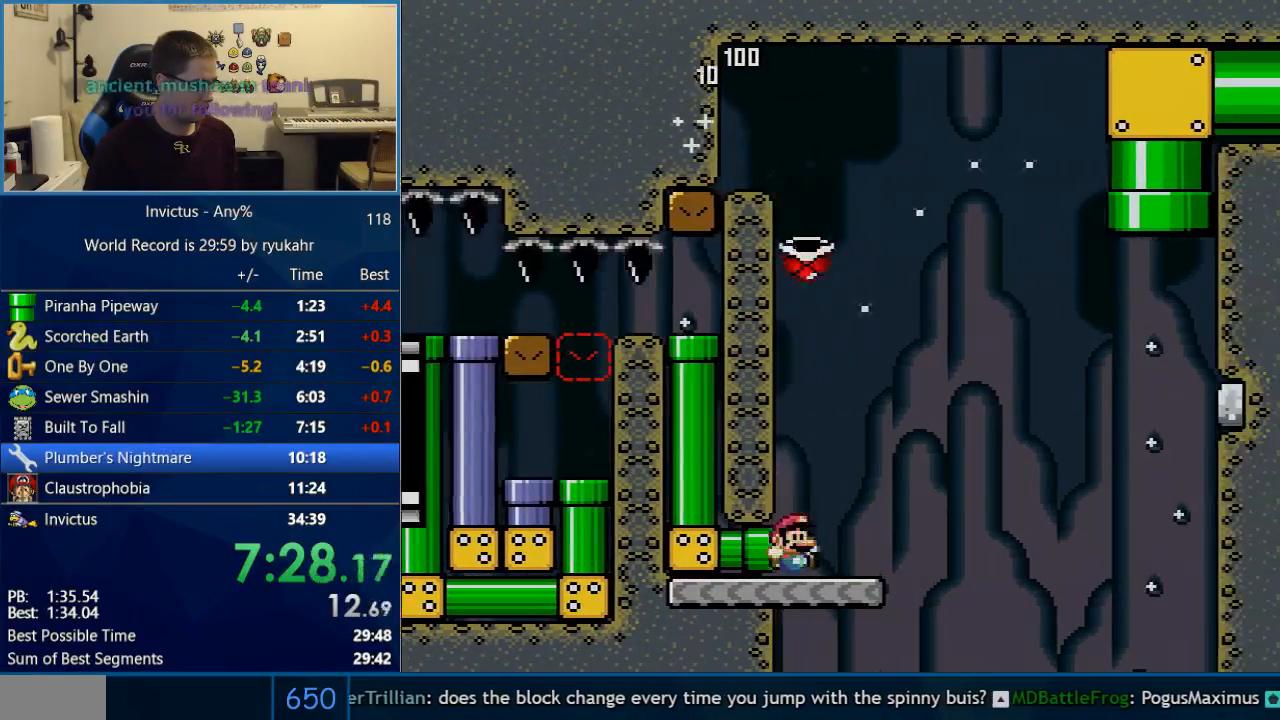
{"buttons": ["B", "Y", "DPAD_RIGHT"], "events": [[250, "B", "down"]]}
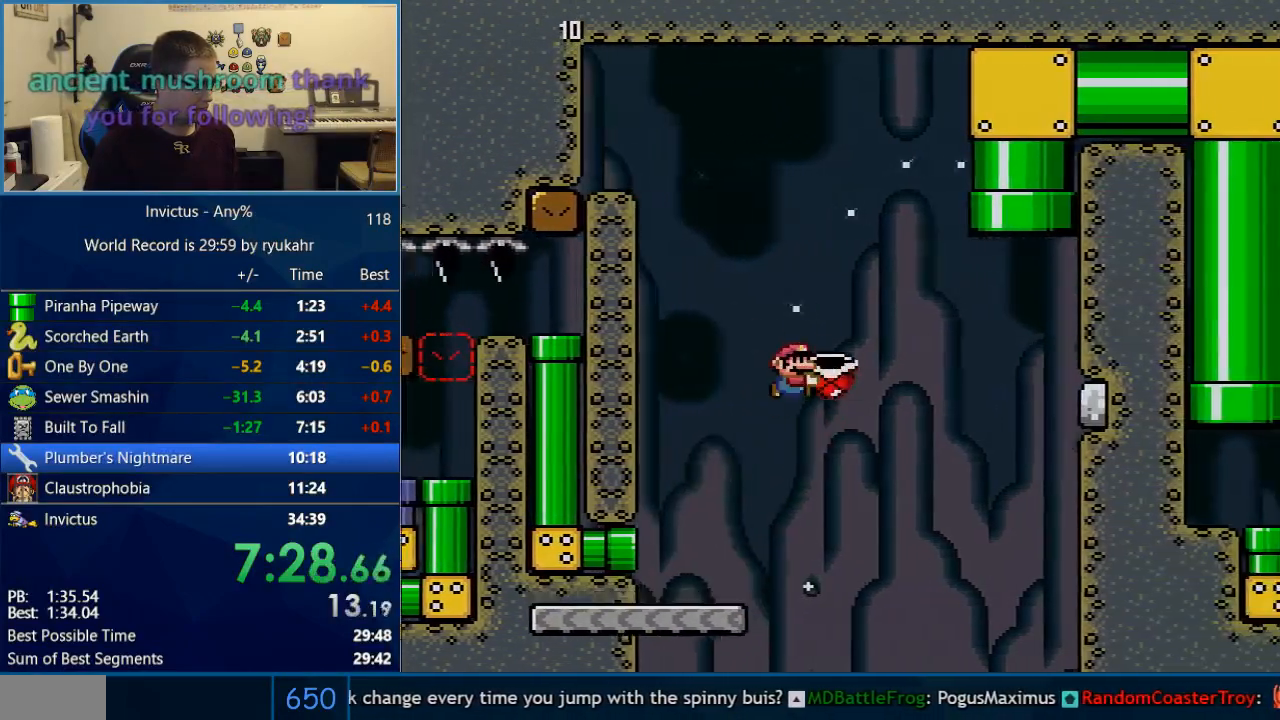
{"buttons": ["B", "Y", "DPAD_LEFT"], "events": [[167, "B", "up"], [167, "Y", "up"], [200, "B", "down"], [200, "Y", "down"], [450, "DPAD_RIGHT", "up"], [450, "DPAD_UP", "down"], [483, "DPAD_LEFT", "down"], [500, "DPAD_UP", "up"]]}
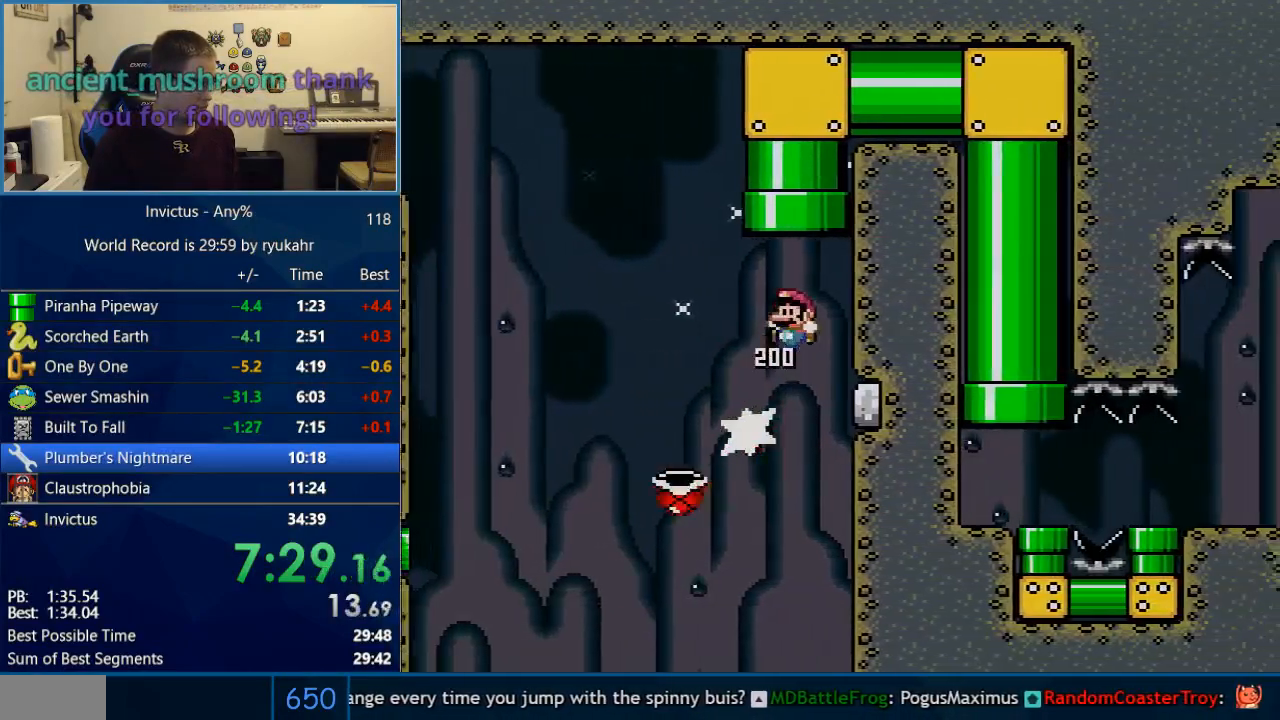
{"buttons": ["Y"], "events": [[67, "DPAD_UP", "down"], [133, "DPAD_LEFT", "up"], [267, "DPAD_UP", "up"], [383, "B", "up"]]}
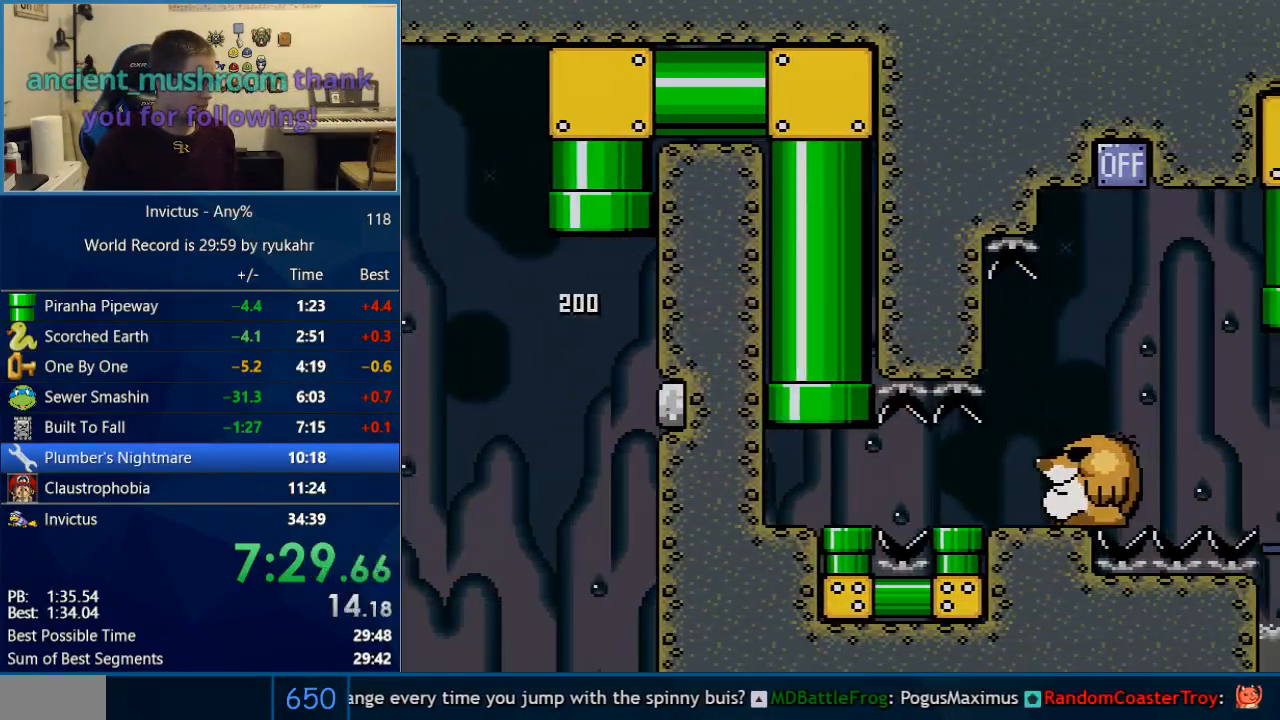
{"buttons": ["Y", "DPAD_RIGHT"], "events": [[100, "DPAD_RIGHT", "down"]]}
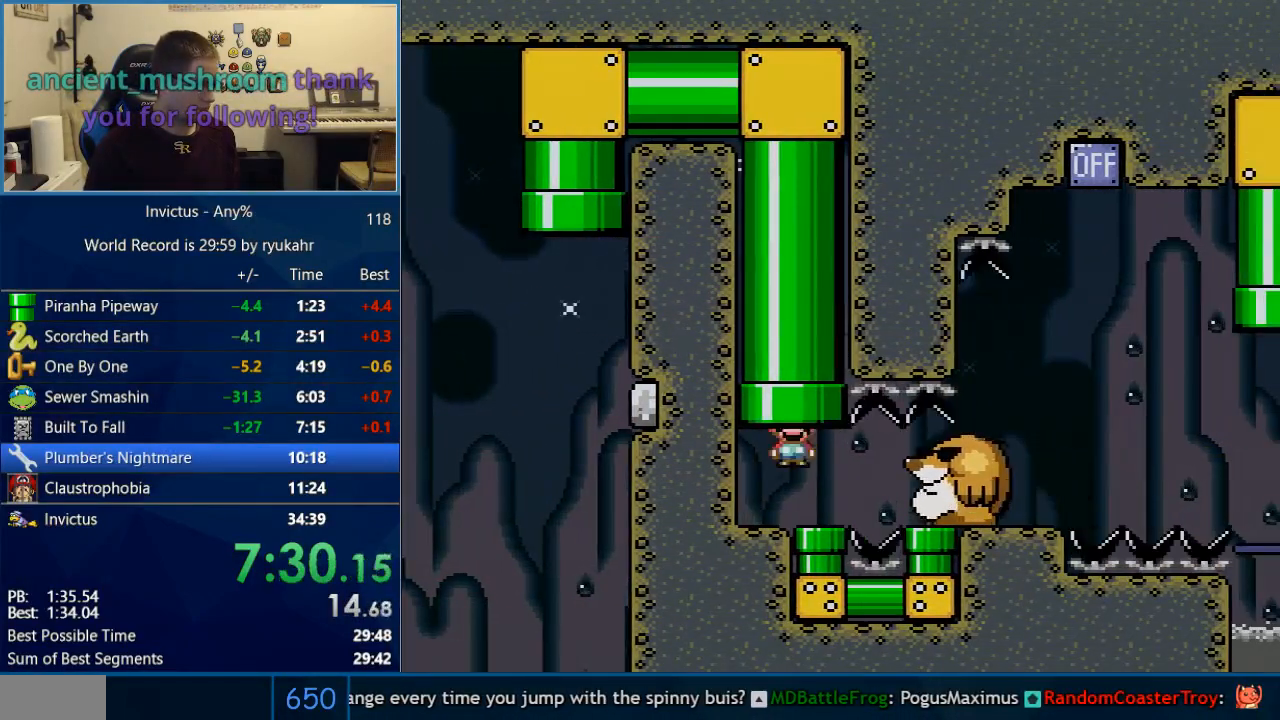
{"buttons": ["Y"], "events": [[267, "DPAD_DOWN", "down"], [267, "DPAD_RIGHT", "up"], [383, "DPAD_DOWN", "up"]]}
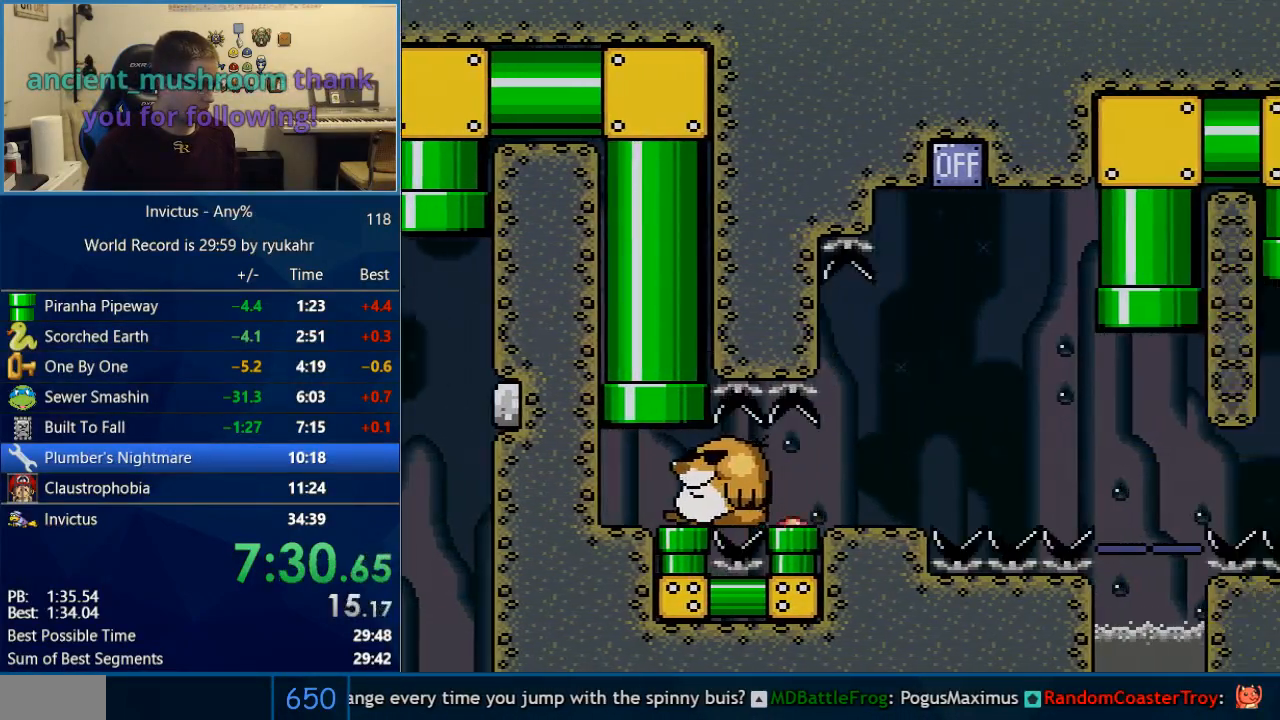
{"buttons": ["Y", "DPAD_LEFT"], "events": [[67, "DPAD_RIGHT", "down"], [450, "DPAD_LEFT", "down"], [450, "DPAD_RIGHT", "up"]]}
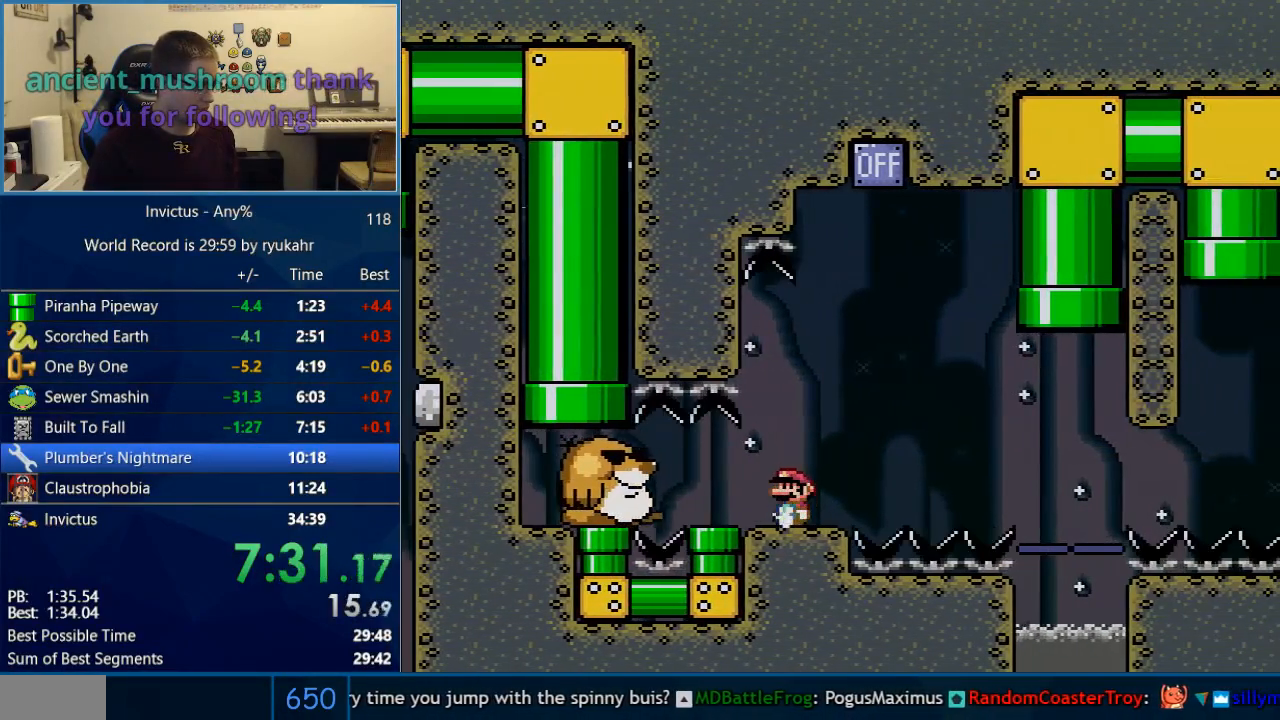
{"buttons": ["B", "Y", "DPAD_LEFT"], "events": [[33, "DPAD_LEFT", "up"], [283, "B", "down"], [350, "DPAD_LEFT", "down"], [383, "B", "up"], [483, "B", "down"]]}
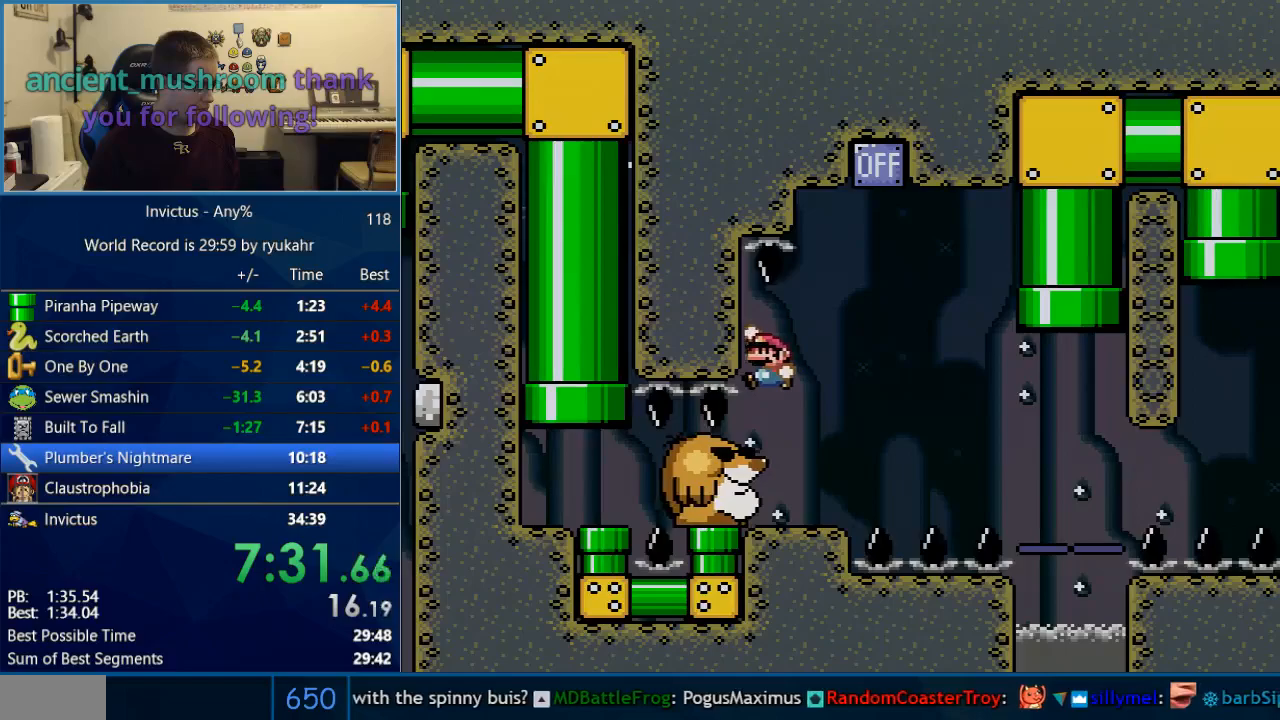
{"buttons": ["Y", "DPAD_RIGHT"], "events": [[100, "DPAD_LEFT", "up"], [283, "B", "up"], [283, "DPAD_RIGHT", "down"]]}
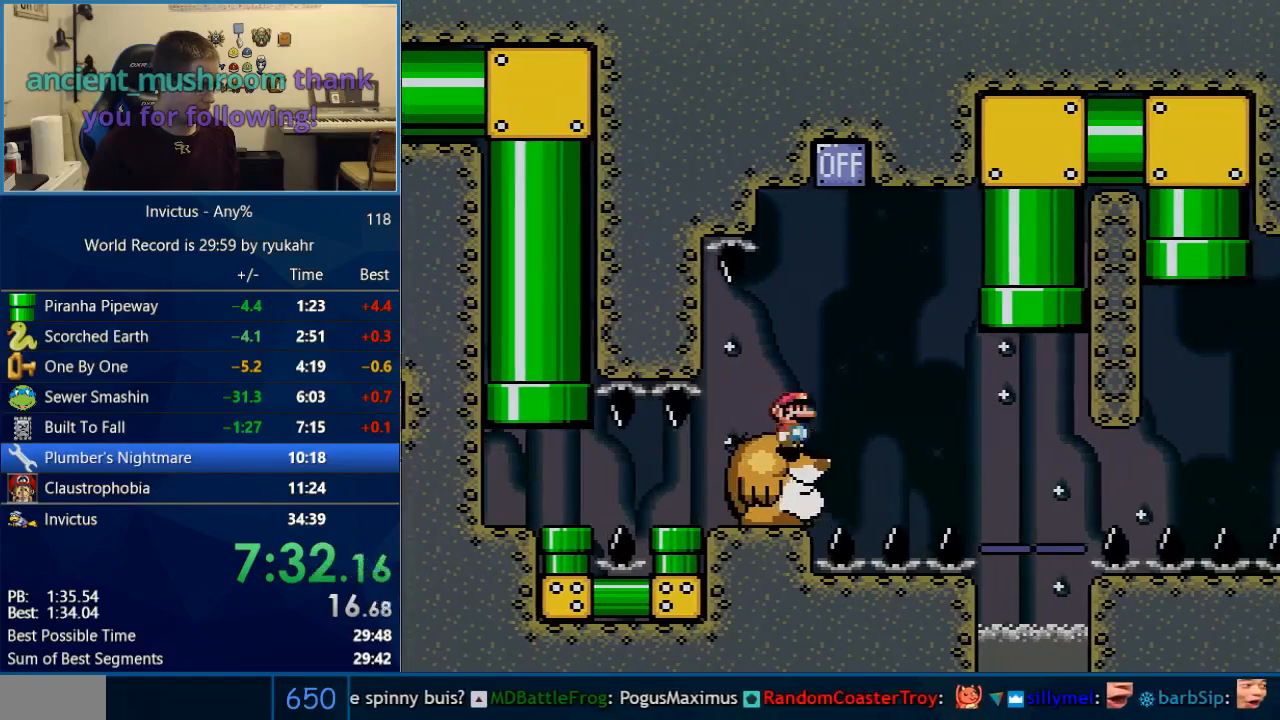
{"buttons": ["B", "Y", "DPAD_RIGHT"], "events": [[33, "B", "down"], [100, "DPAD_UP", "down"], [133, "DPAD_RIGHT", "up"], [167, "DPAD_LEFT", "down"], [167, "DPAD_UP", "up"], [317, "DPAD_LEFT", "up"], [417, "DPAD_RIGHT", "down"]]}
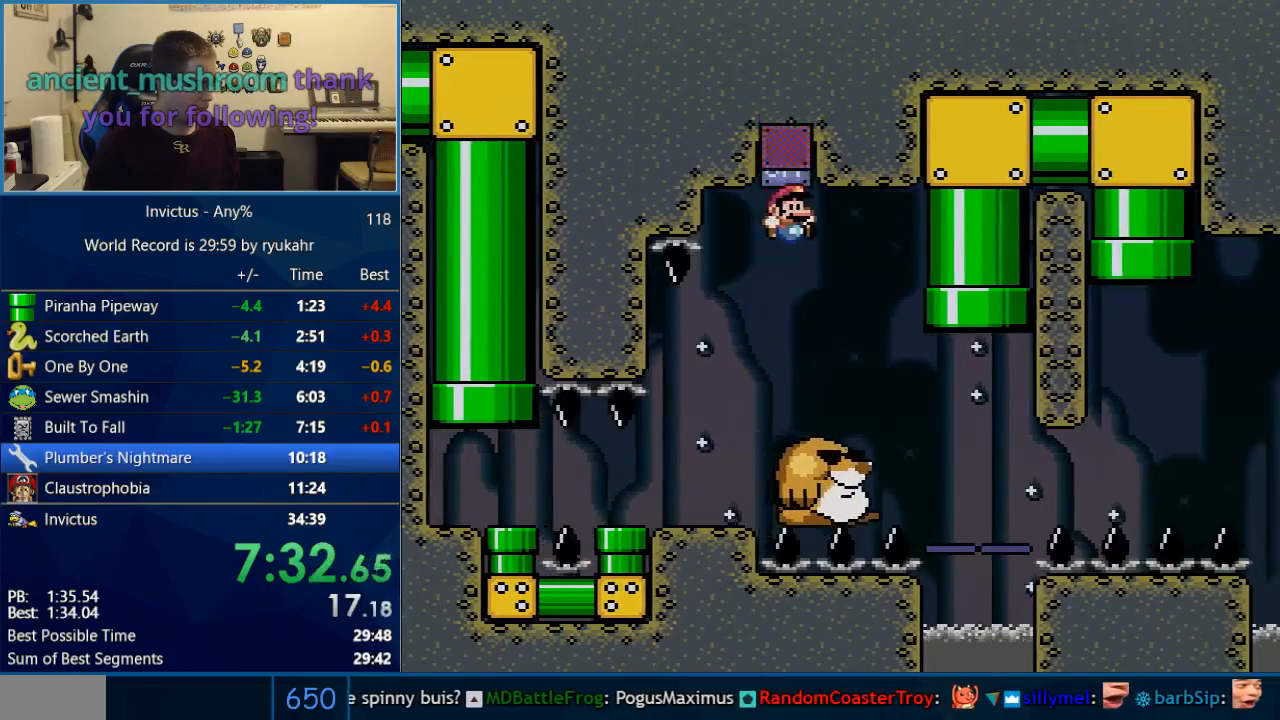
{"buttons": ["Y"], "events": [[67, "B", "up"], [317, "DPAD_LEFT", "down"], [317, "DPAD_RIGHT", "up"], [467, "DPAD_LEFT", "up"]]}
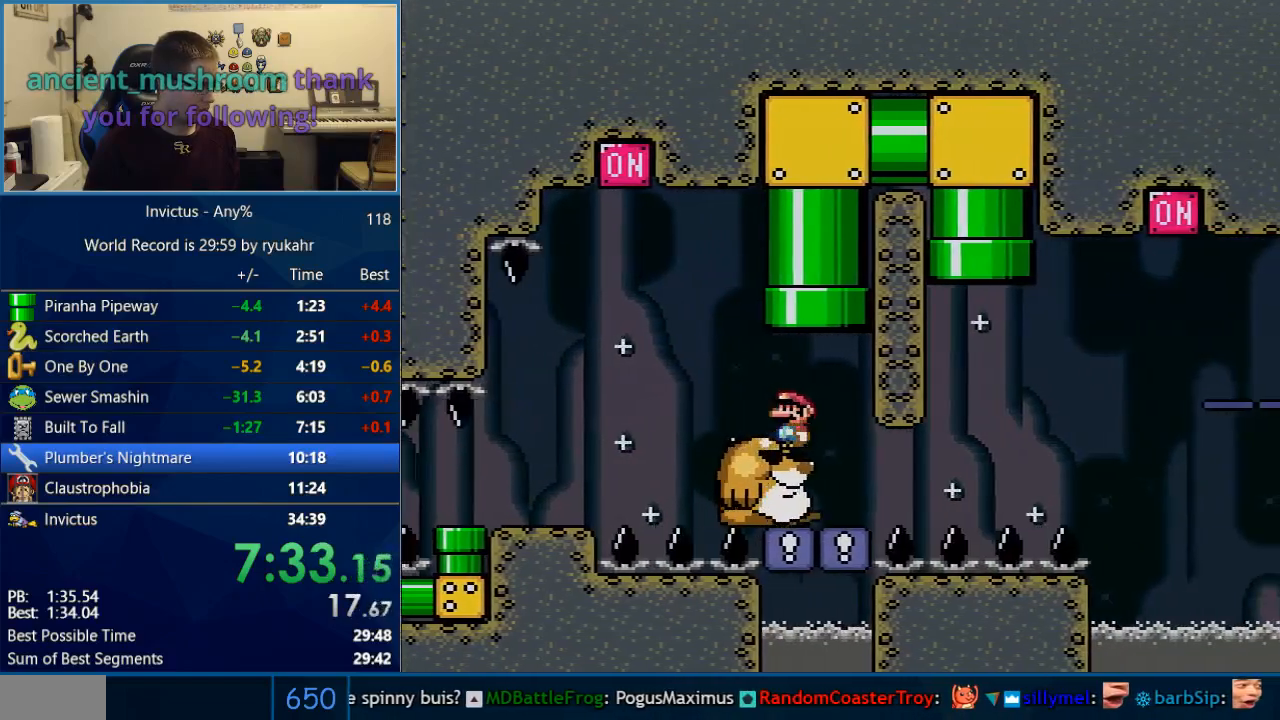
{"buttons": ["Y"], "events": [[100, "DPAD_UP", "down"], [167, "B", "down"], [417, "DPAD_UP", "up"], [500, "B", "up"]]}
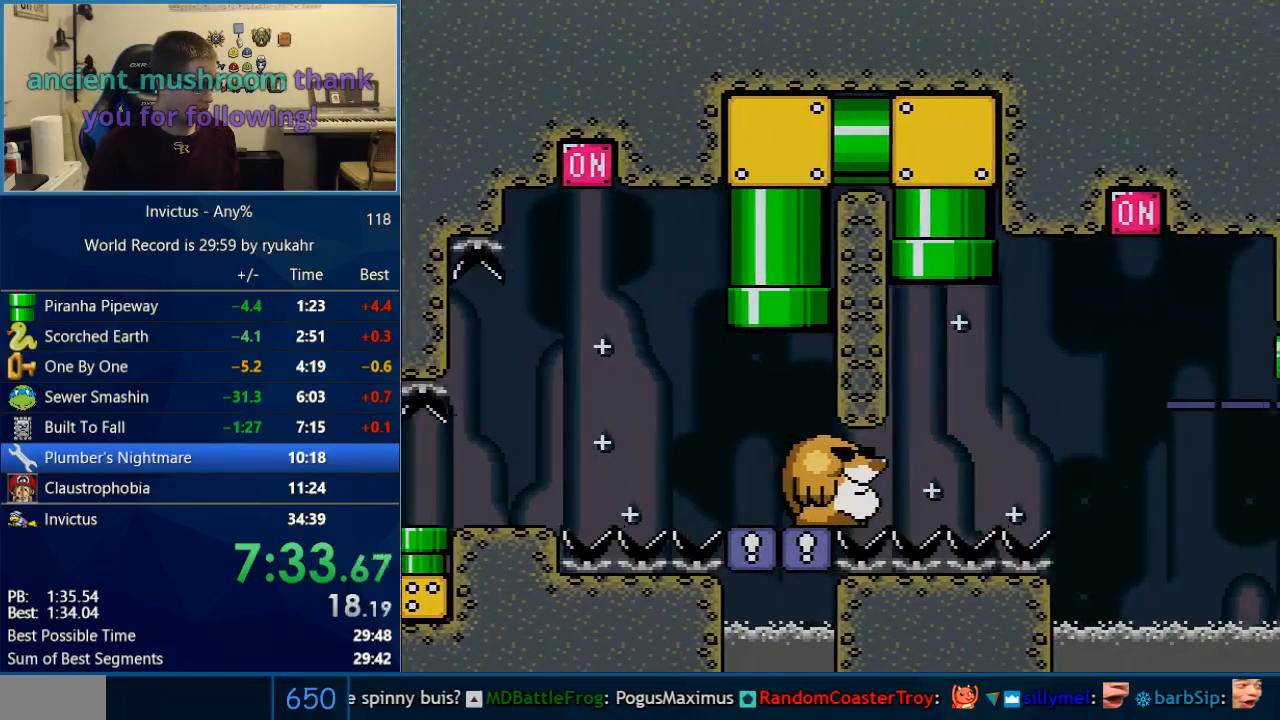
{"buttons": ["Y"], "events": []}
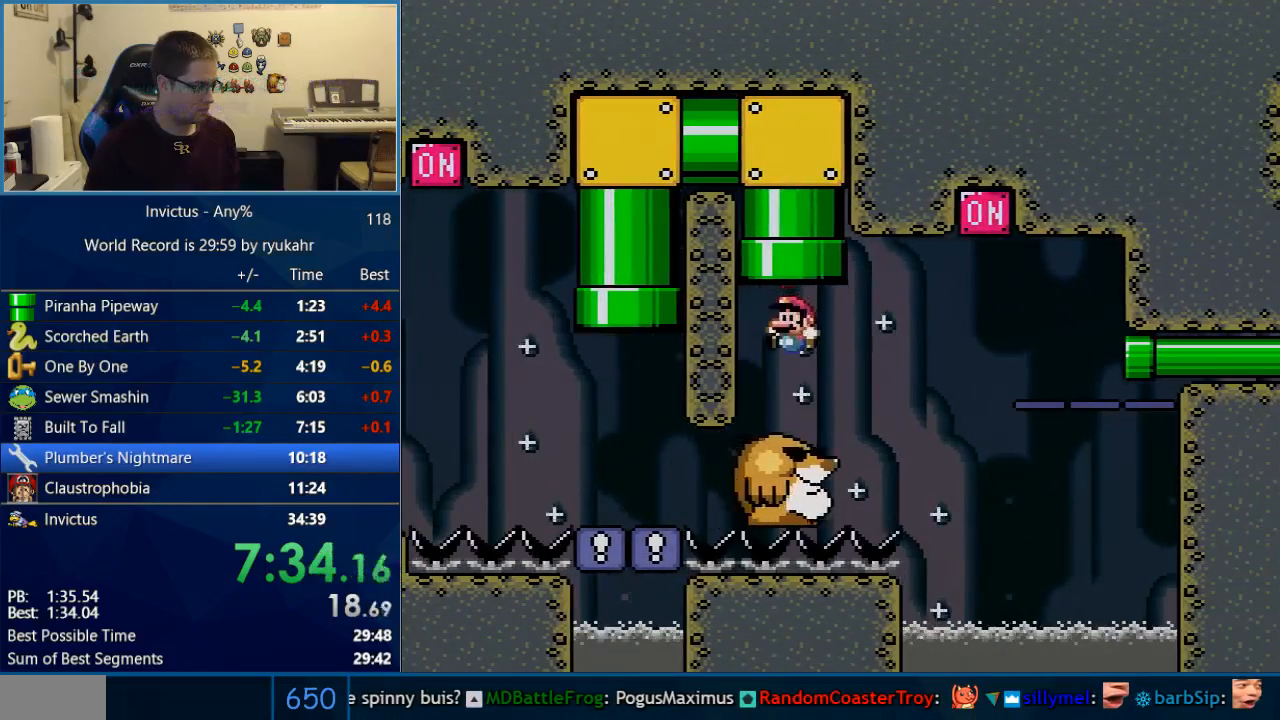
{"buttons": ["B", "Y", "DPAD_RIGHT"], "events": [[167, "DPAD_RIGHT", "down"], [417, "B", "down"]]}
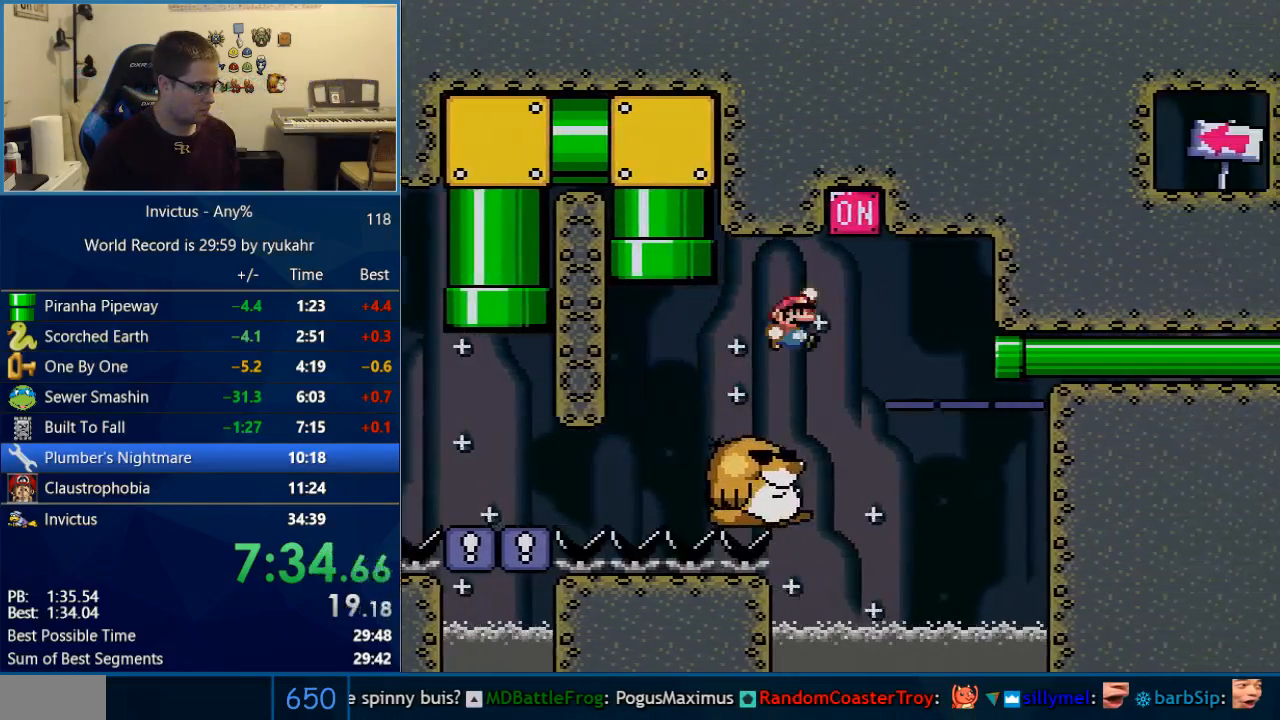
{"buttons": ["Y", "DPAD_RIGHT"], "events": [[233, "B", "up"]]}
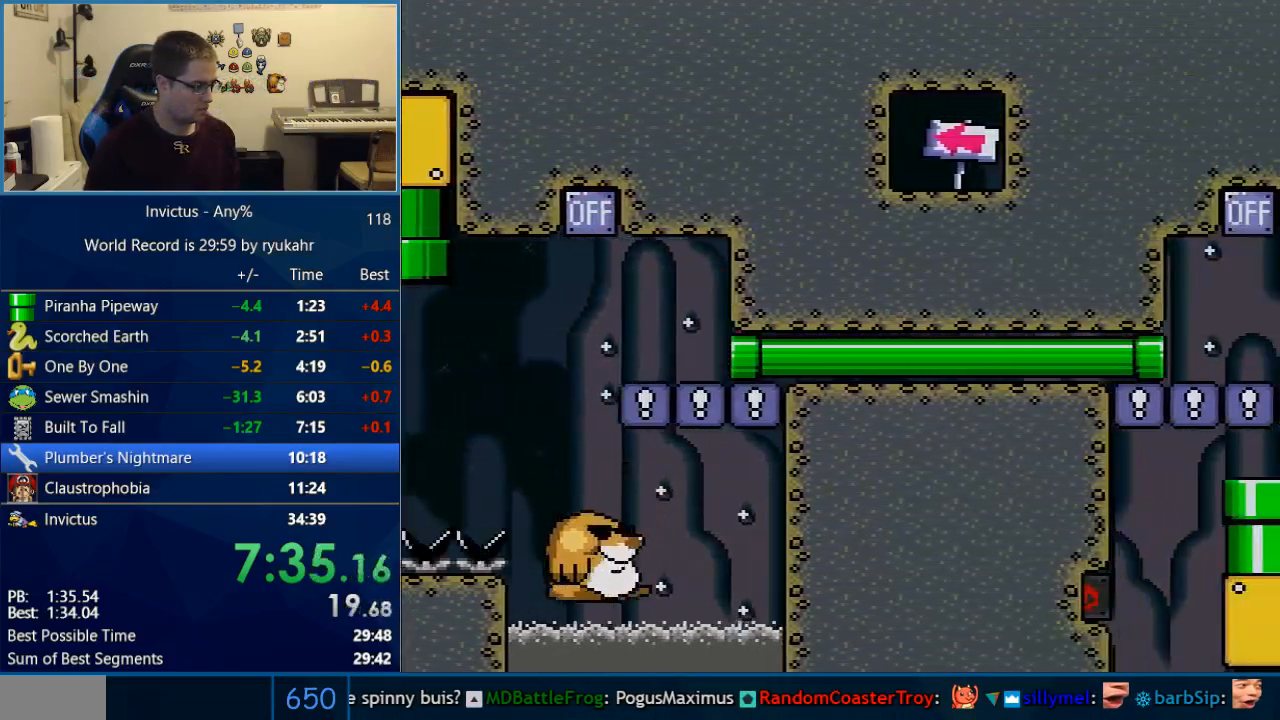
{"buttons": ["Y", "DPAD_LEFT"], "events": [[250, "DPAD_RIGHT", "up"], [317, "DPAD_LEFT", "down"]]}
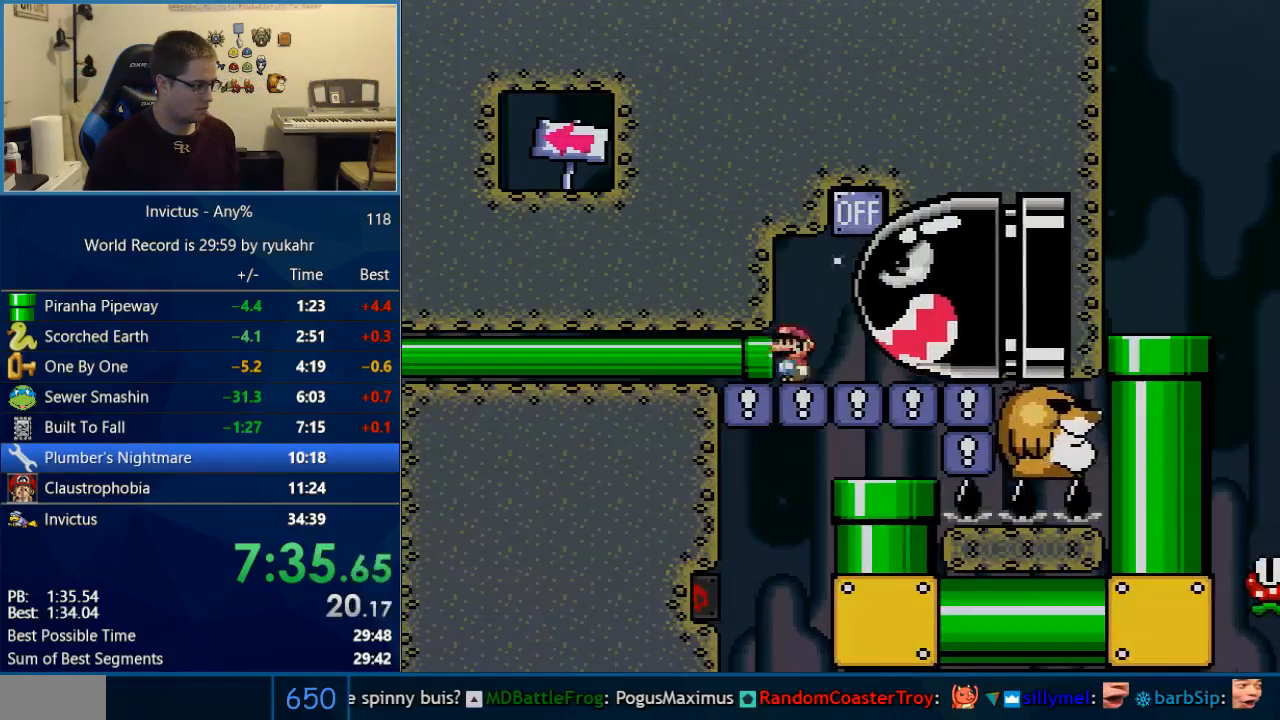
{"buttons": ["Y", "DPAD_RIGHT"], "events": [[383, "DPAD_LEFT", "up"], [450, "DPAD_RIGHT", "down"]]}
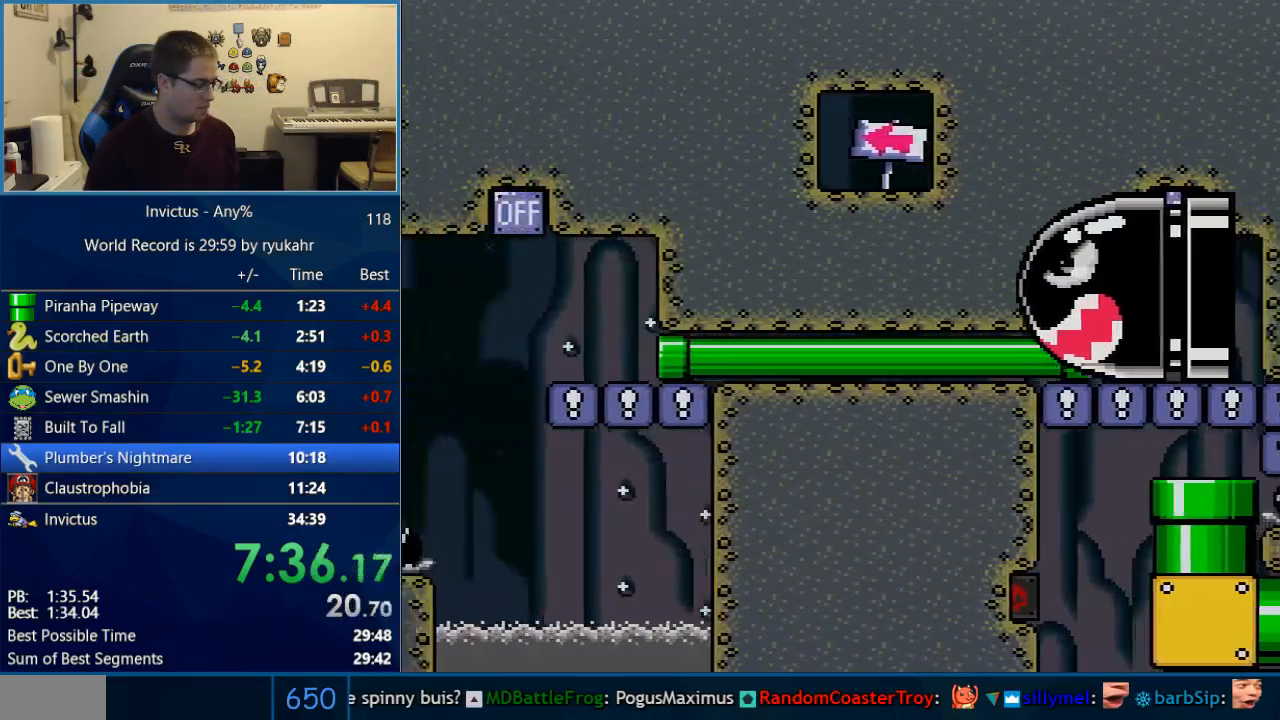
{"buttons": ["Y", "DPAD_RIGHT"], "events": []}
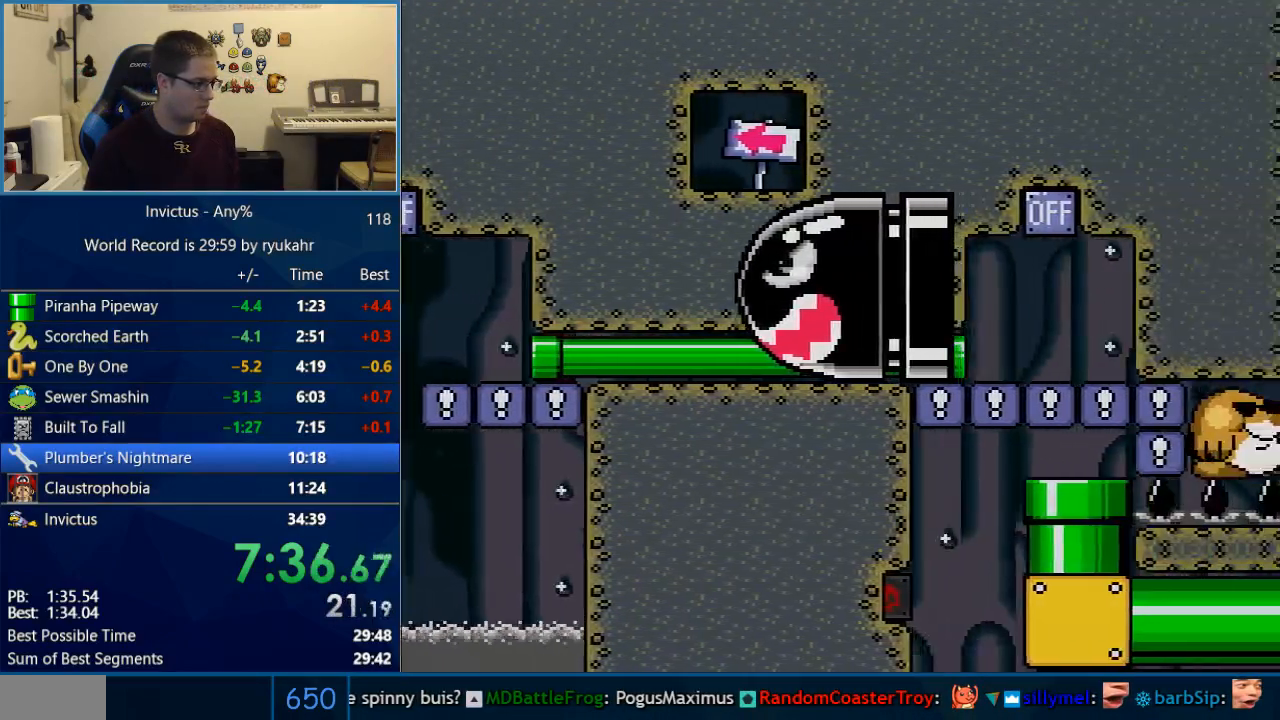
{"buttons": ["Y", "DPAD_RIGHT"], "events": [[383, "B", "down"], [500, "B", "up"]]}
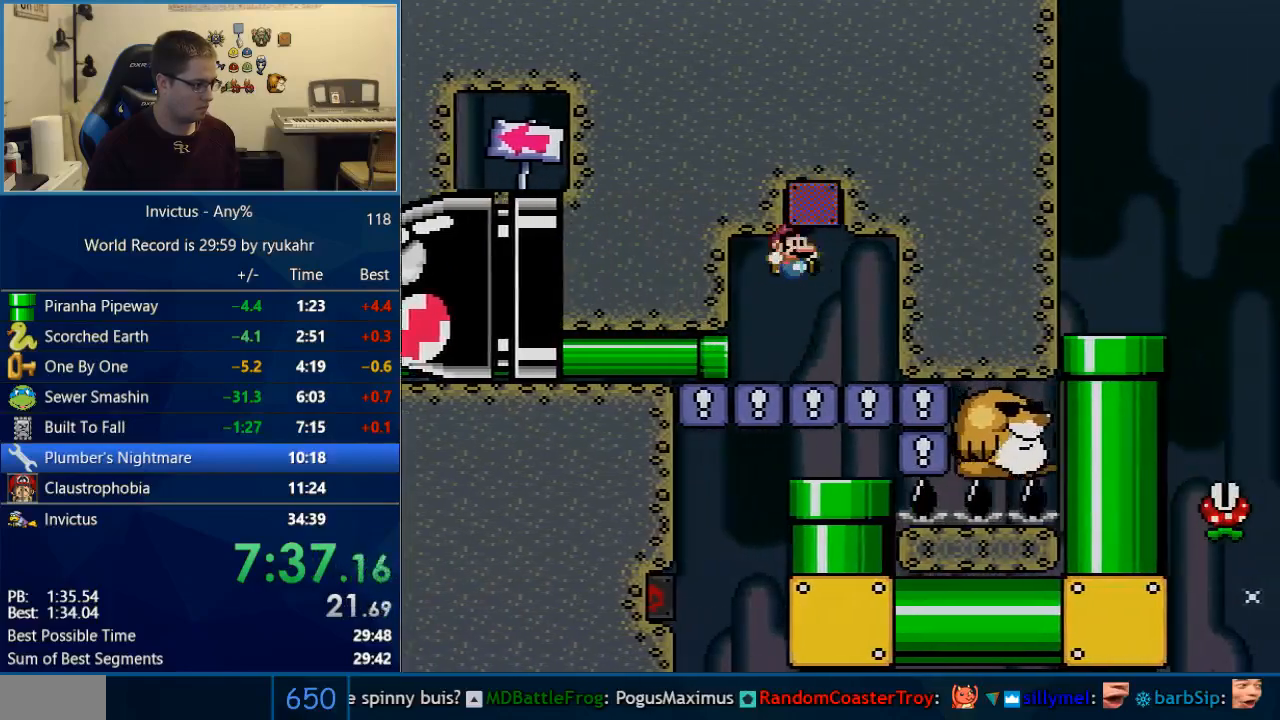
{"buttons": ["Y", "DPAD_DOWN"], "events": [[67, "DPAD_LEFT", "down"], [67, "DPAD_RIGHT", "up"], [200, "DPAD_LEFT", "up"], [233, "DPAD_RIGHT", "down"], [317, "DPAD_DOWN", "down"], [350, "DPAD_RIGHT", "up"]]}
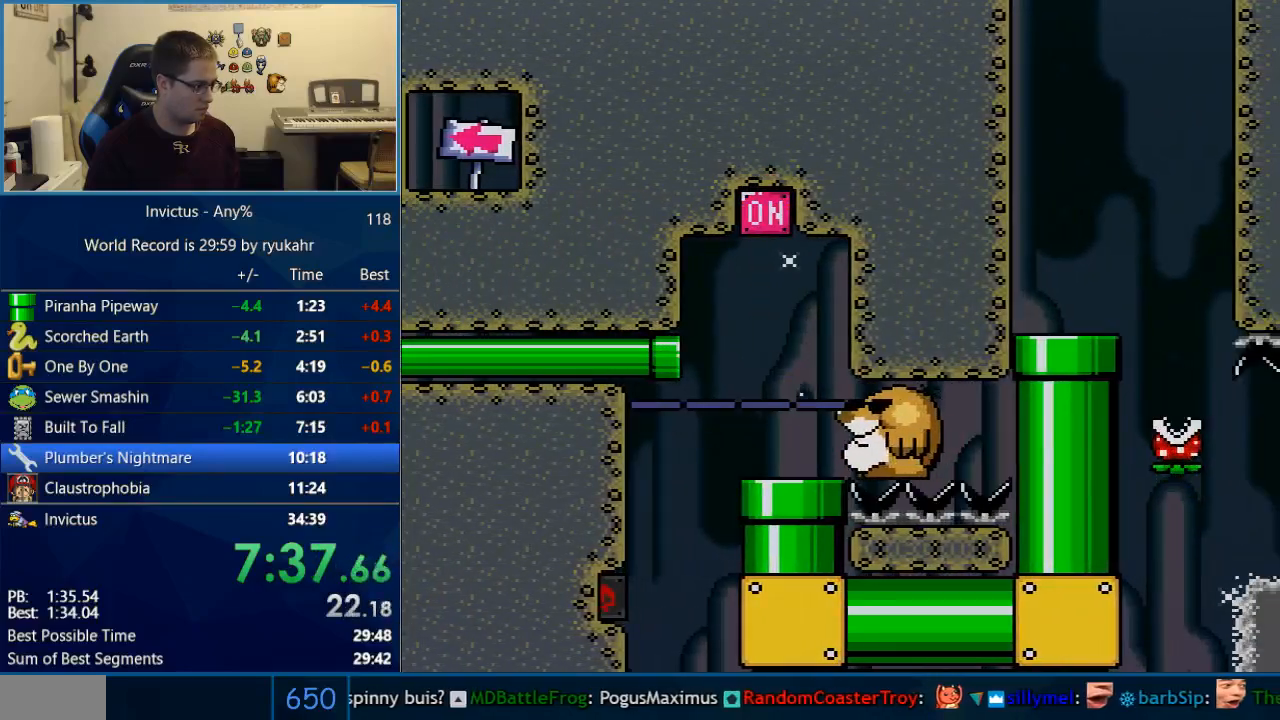
{"buttons": ["X", "DPAD_LEFT"], "events": [[33, "DPAD_DOWN", "up"], [167, "X", "down"], [167, "Y", "up"], [283, "DPAD_LEFT", "down"]]}
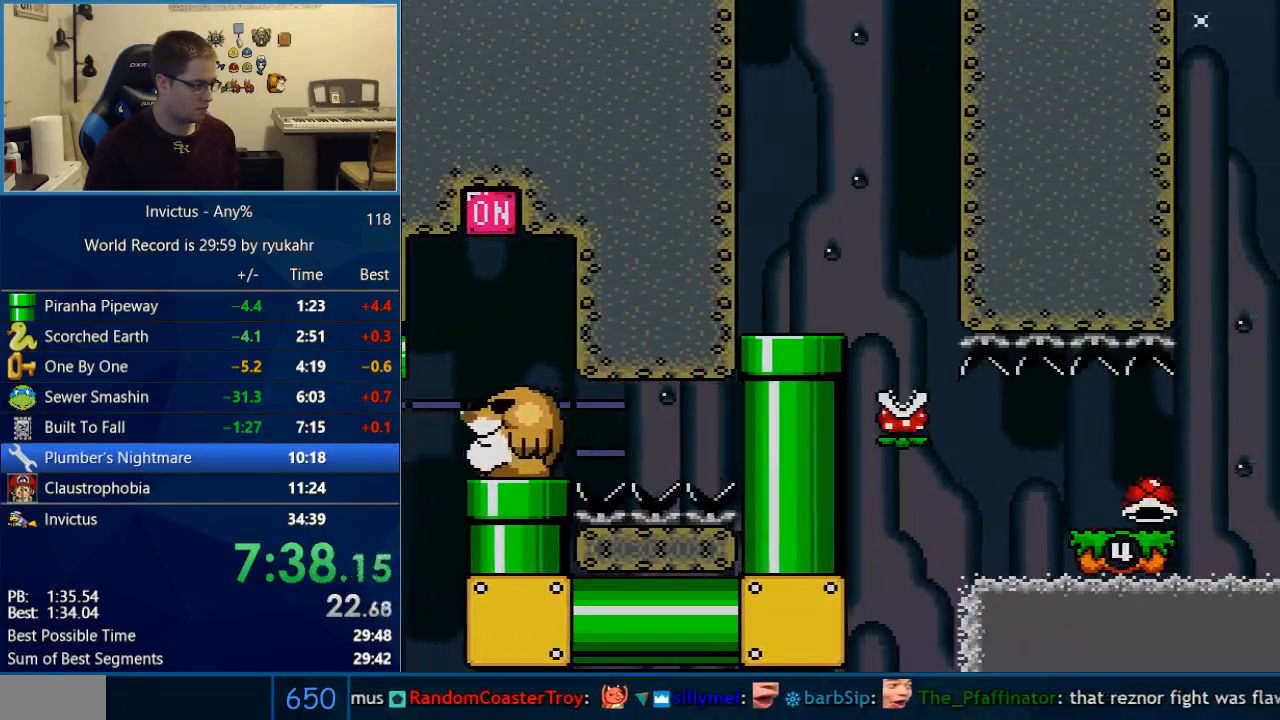
{"buttons": ["X", "DPAD_LEFT"], "events": []}
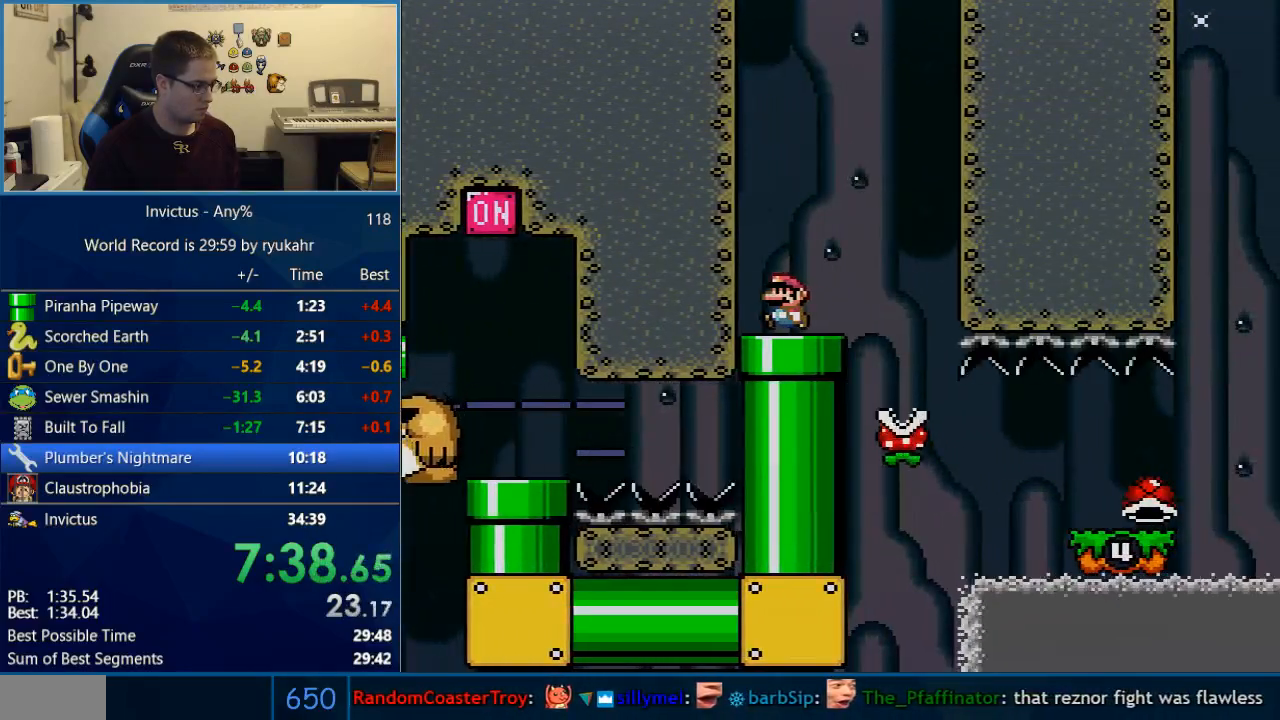
{"buttons": ["X", "DPAD_LEFT"], "events": [[67, "DPAD_LEFT", "up"], [67, "DPAD_RIGHT", "down"], [133, "A", "down"], [250, "A", "up"], [467, "DPAD_LEFT", "down"], [467, "DPAD_RIGHT", "up"]]}
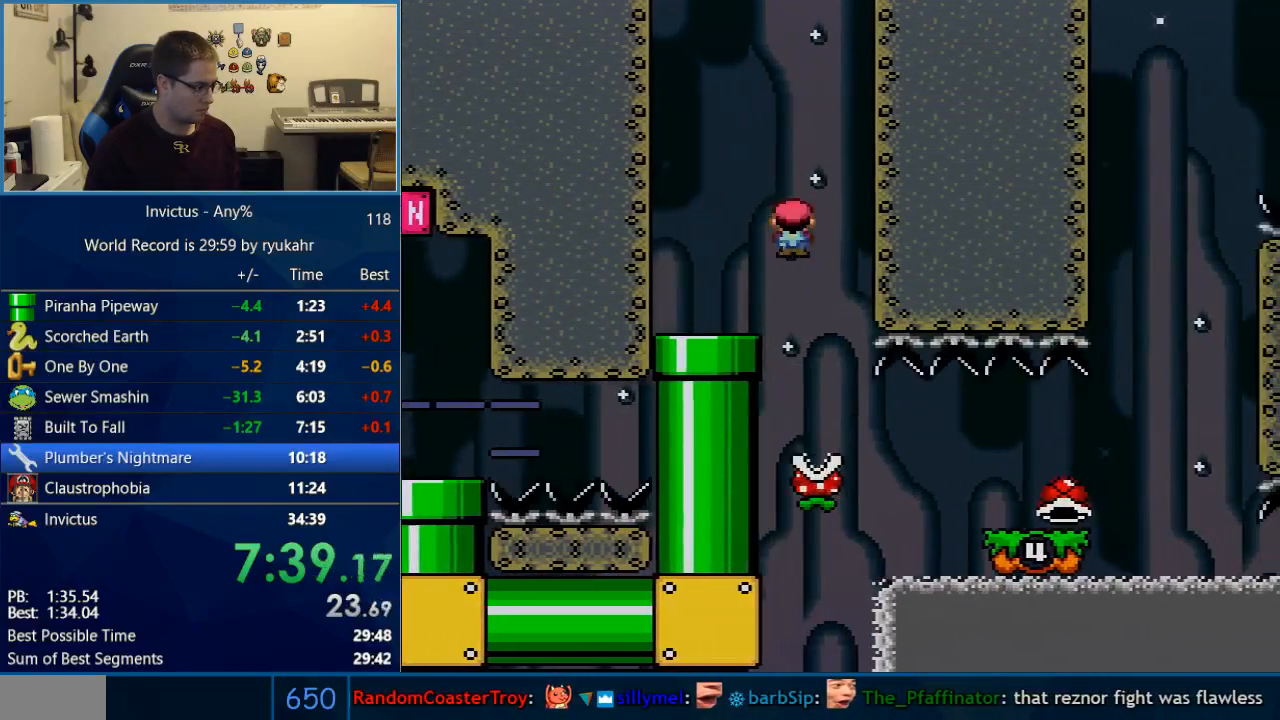
{"buttons": ["A", "X", "DPAD_RIGHT"], "events": [[133, "DPAD_LEFT", "up"], [167, "DPAD_RIGHT", "down"], [467, "A", "down"]]}
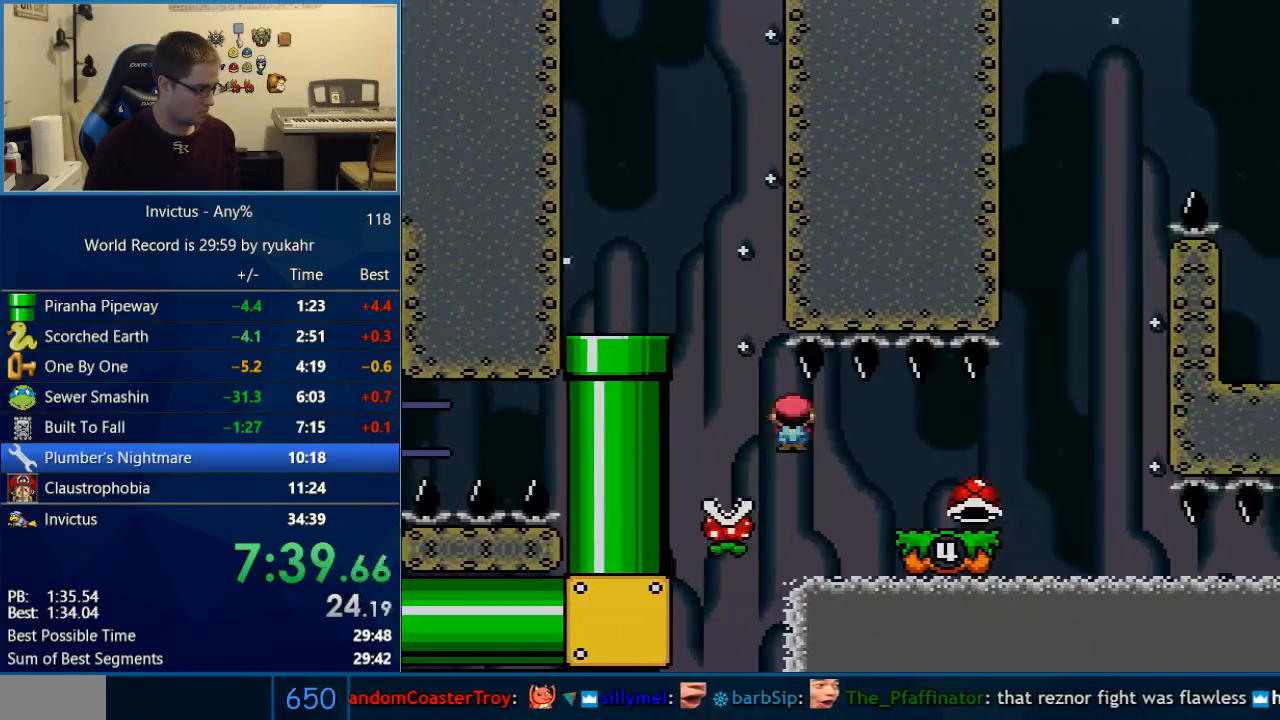
{"buttons": ["B", "Y"], "events": [[200, "A", "up"], [200, "X", "up"], [200, "Y", "down"], [417, "B", "down"], [500, "DPAD_RIGHT", "up"]]}
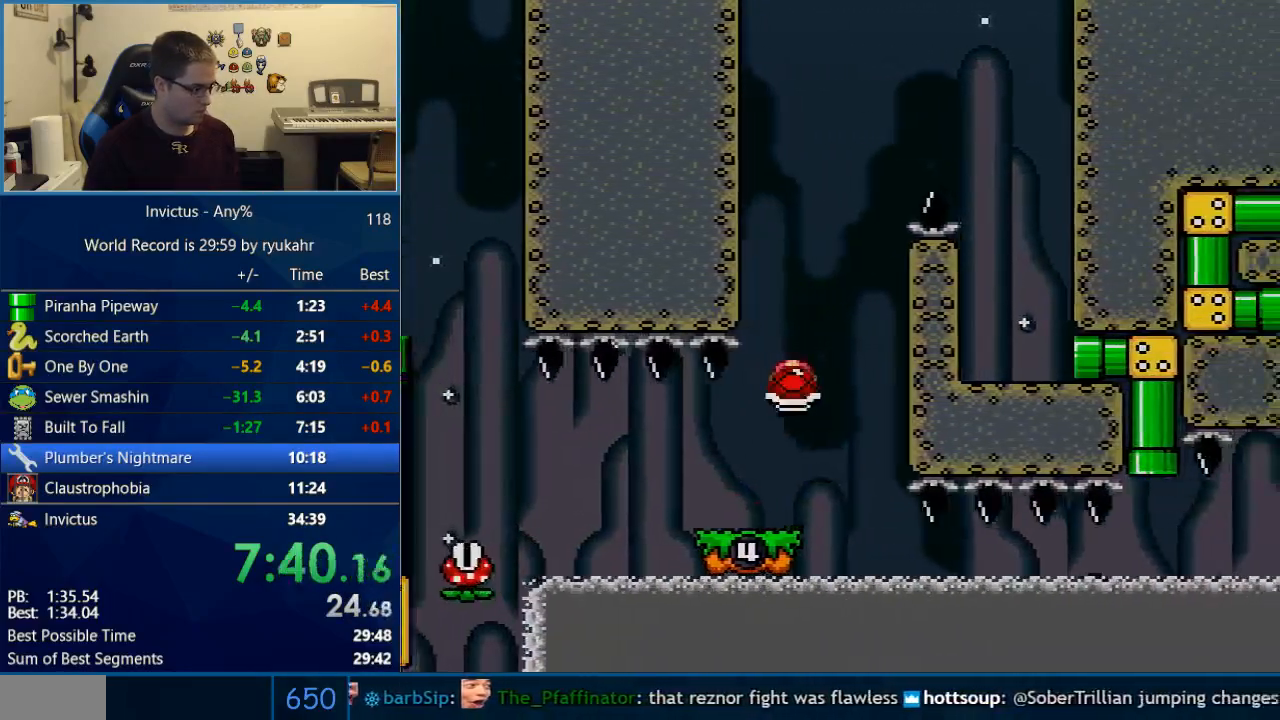
{"buttons": ["B", "Y", "DPAD_LEFT"], "events": [[33, "DPAD_LEFT", "down"], [283, "DPAD_LEFT", "up"], [317, "DPAD_RIGHT", "down"], [350, "B", "up"], [350, "Y", "up"], [383, "B", "down"], [383, "Y", "down"], [467, "DPAD_RIGHT", "up"], [500, "DPAD_LEFT", "down"]]}
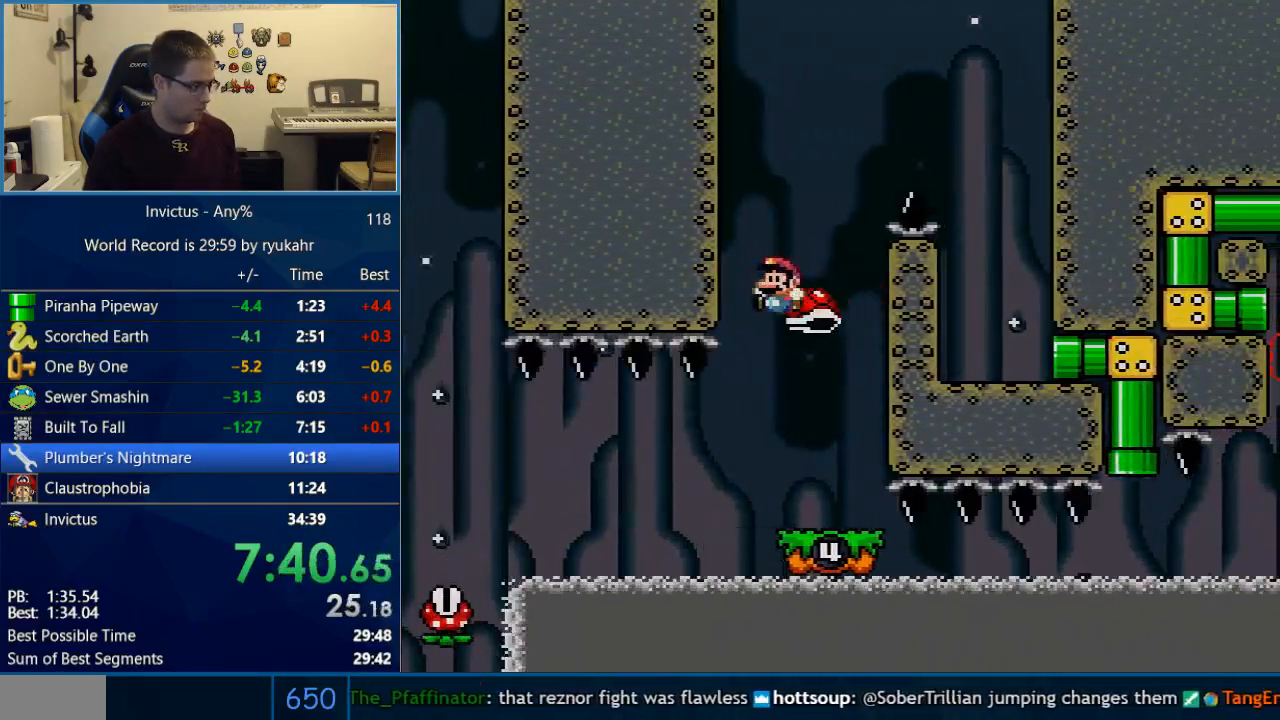
{"buttons": ["Y", "DPAD_RIGHT"], "events": [[100, "DPAD_LEFT", "up"], [100, "DPAD_UP", "down"], [133, "DPAD_RIGHT", "down"], [133, "DPAD_UP", "up"], [483, "B", "up"]]}